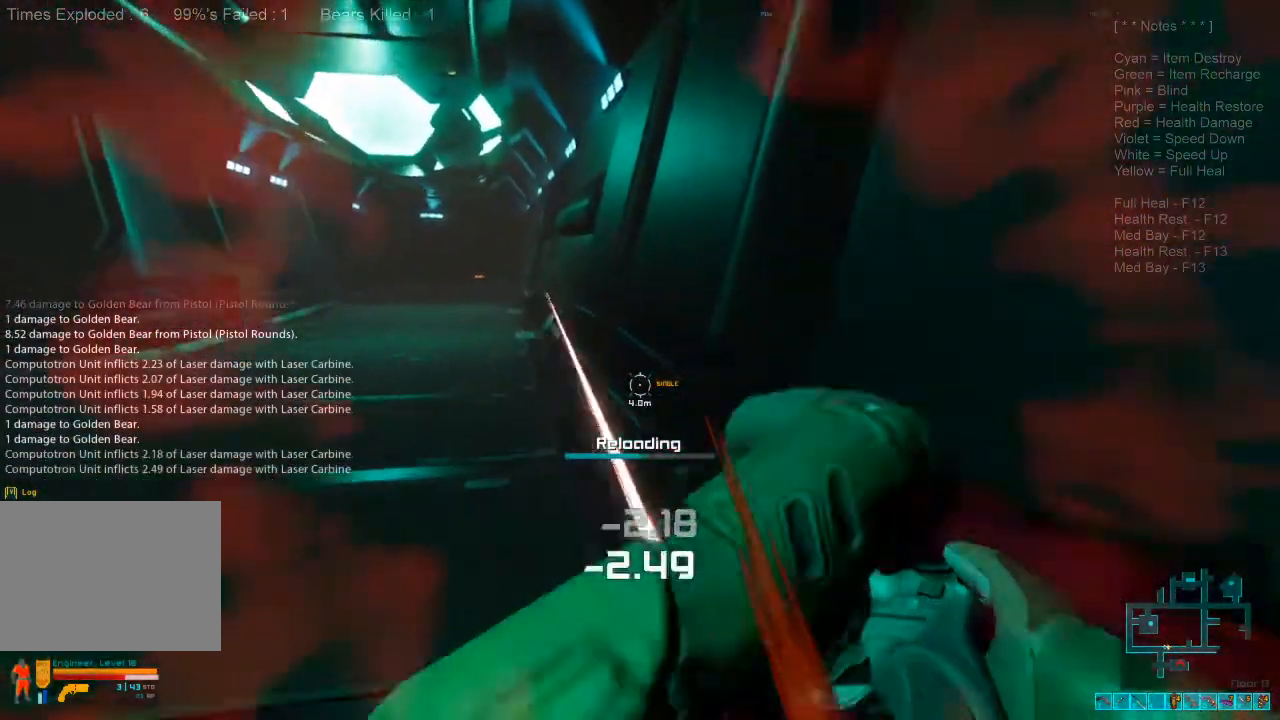
Gameplay with keyboard and mouse; each line is a JSON object with the keys and mouse buttons held at the frame after it. "events" lists presses ("down") and releases ("up") of "1", "2", "3", "4", "a", "alt", "c", "caps_lock", "ctrl", "d", "e", "f", "q", "r", "s", "shift", "space", "super", "tab", "tilde", "v", "w", "x", "z", "mouse_left", "mouse_wheel", "mouse_right", "mouse_mb4" and "mouse_mb5" between this image and that frame as [ms after this image, input, new state], when the widget could be followed in between. "mouse_left", "mouse_wheel", "mouse_right", "mouse_mb4", "mouse_mb5" = the "left", "wheel", "right", "mb4", "mb5" buttons of the "mouse" list. No other keys are recorded. "wheel" means that the mouse wheel is clicked or scrolled. Mouse movement is not recorded.
{"keys": ["shift", "w"], "mouse": [], "events": []}
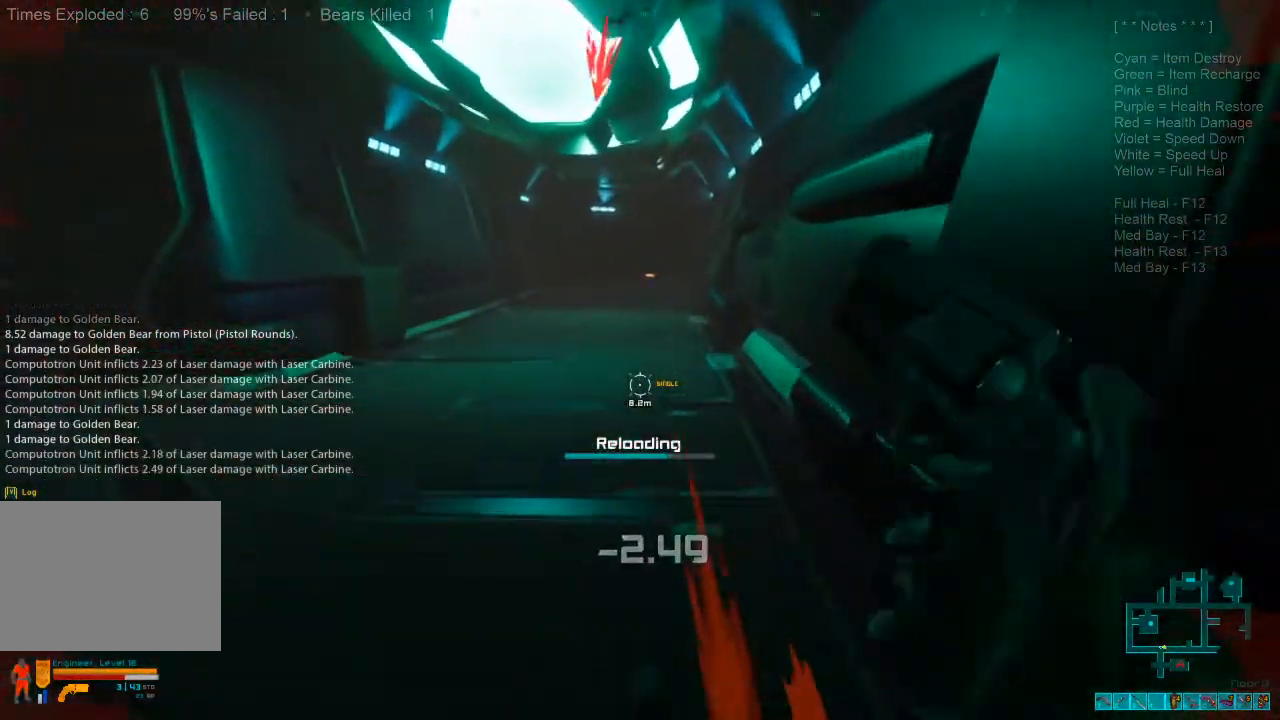
{"keys": ["shift", "w"], "mouse": [], "events": []}
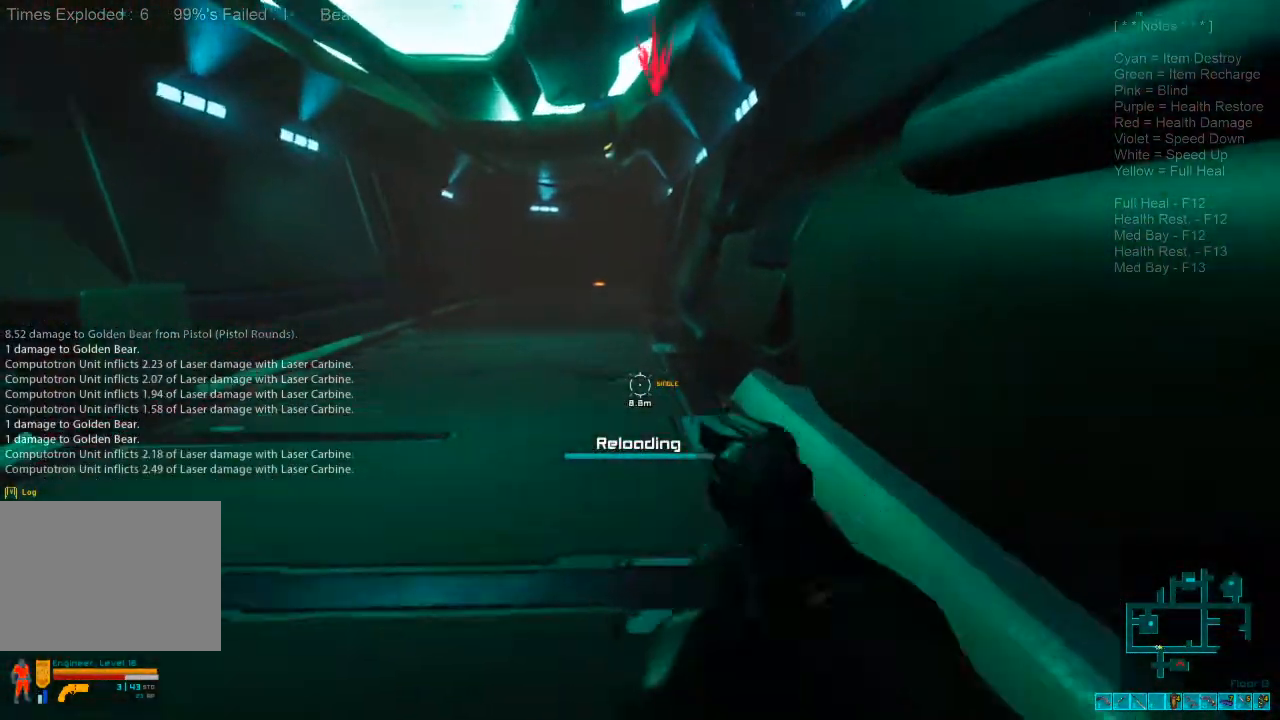
{"keys": ["w"], "mouse": [], "events": [[67, "mouse_wheel", "down"], [234, "mouse_wheel", "up"], [434, "shift", "up"]]}
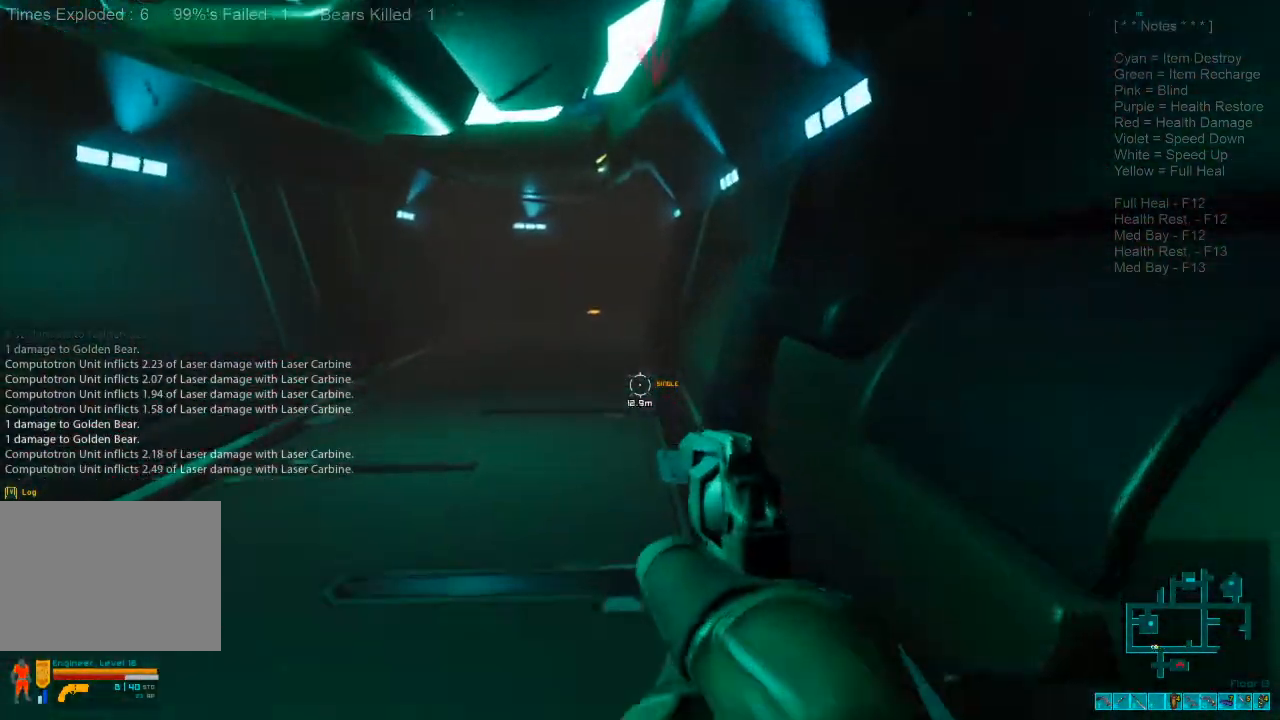
{"keys": ["shift", "w"], "mouse": [], "events": [[267, "shift", "down"]]}
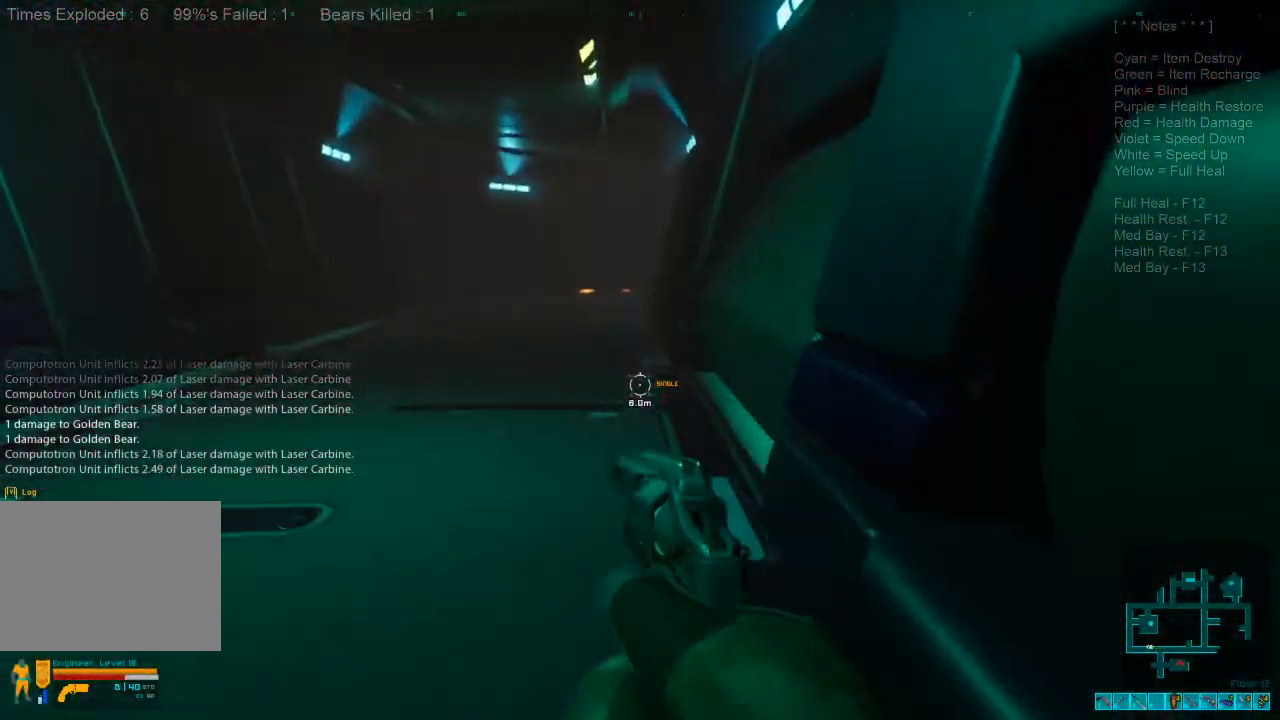
{"keys": ["w"], "mouse": [], "events": [[34, "mouse_wheel", "down"], [100, "shift", "up"], [167, "mouse_wheel", "up"]]}
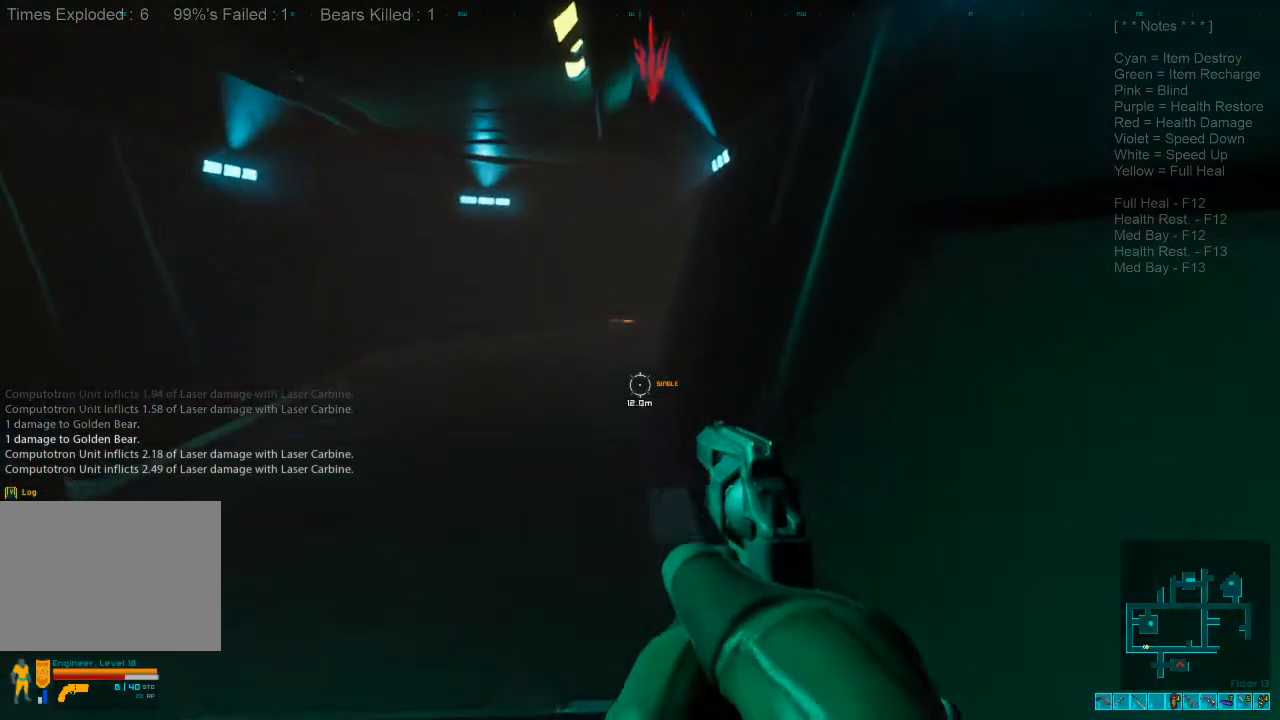
{"keys": ["shift", "w"], "mouse": ["wheel"], "events": [[200, "shift", "down"], [467, "mouse_wheel", "down"]]}
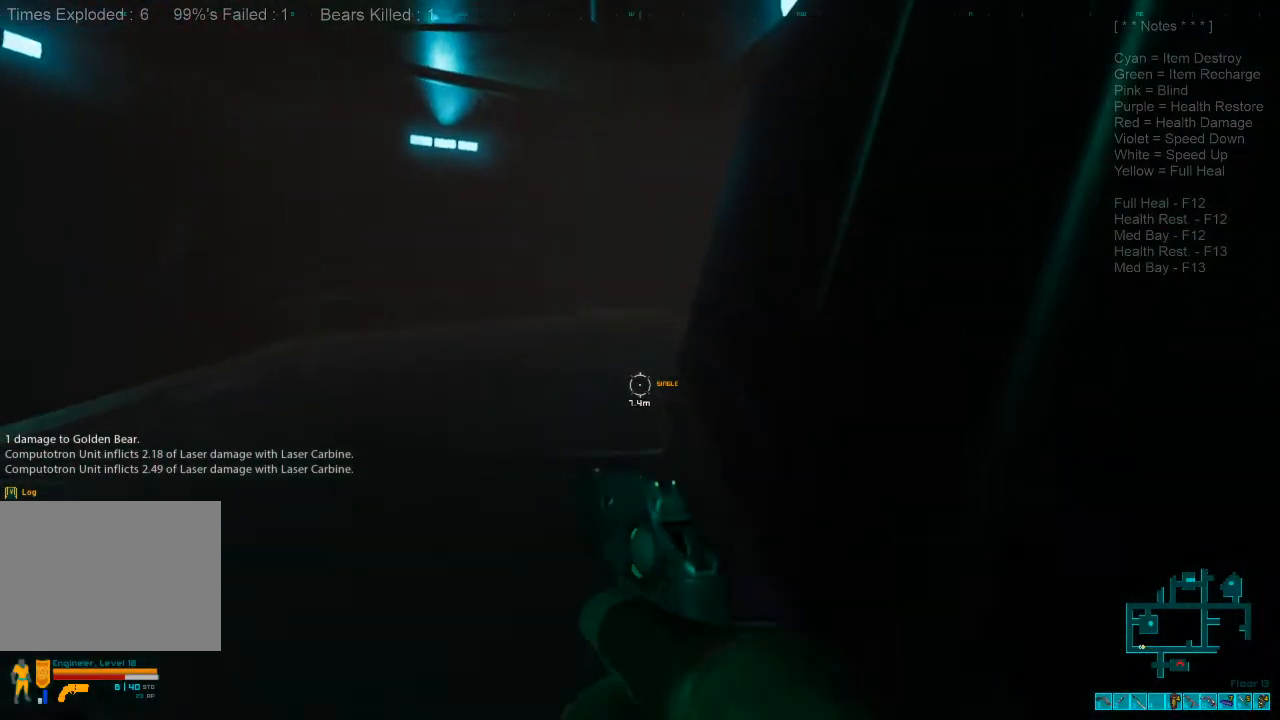
{"keys": ["w"], "mouse": [], "events": [[100, "shift", "up"], [167, "mouse_wheel", "up"]]}
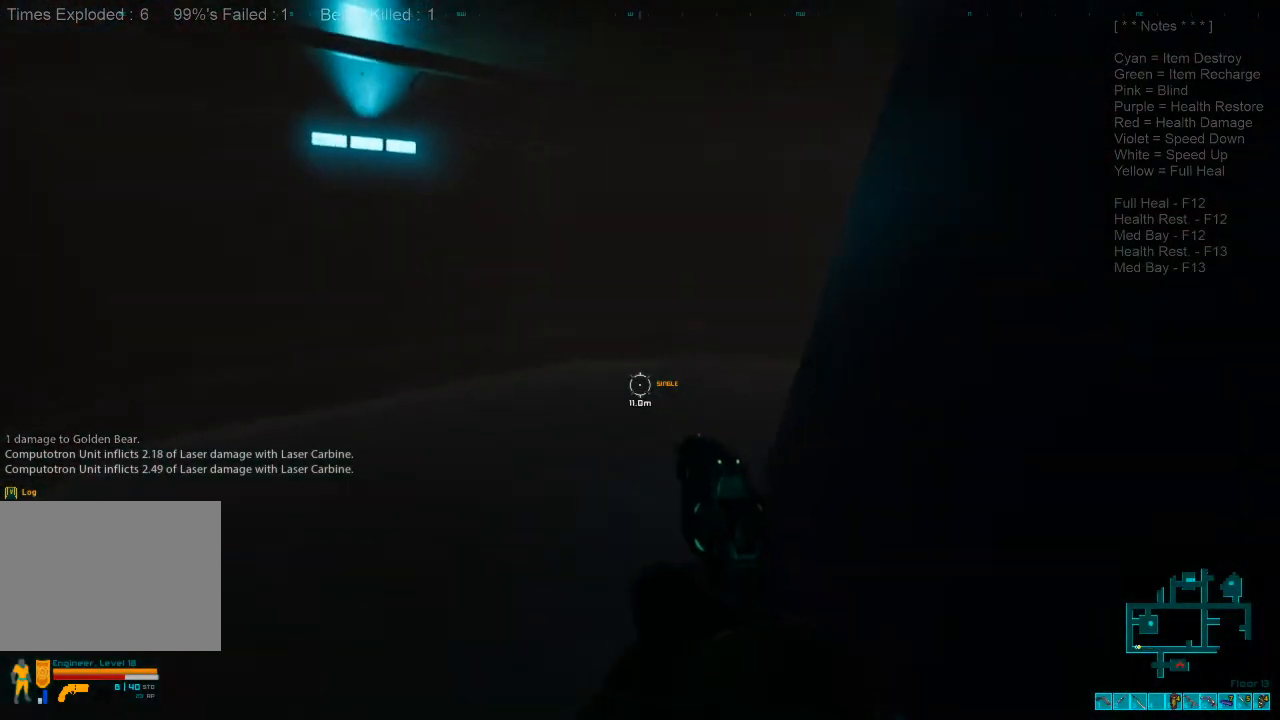
{"keys": ["a", "s"], "mouse": [], "events": [[200, "a", "down"], [267, "w", "up"], [400, "s", "down"]]}
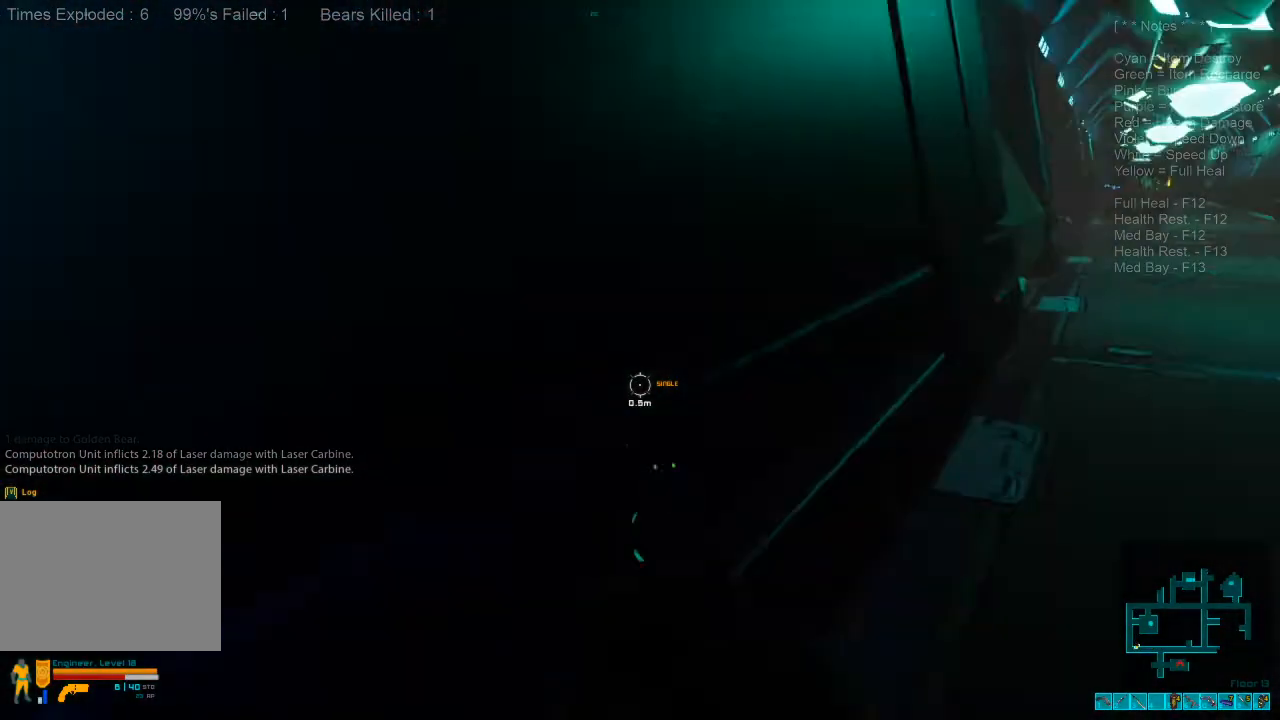
{"keys": ["s"], "mouse": [], "events": [[267, "a", "up"]]}
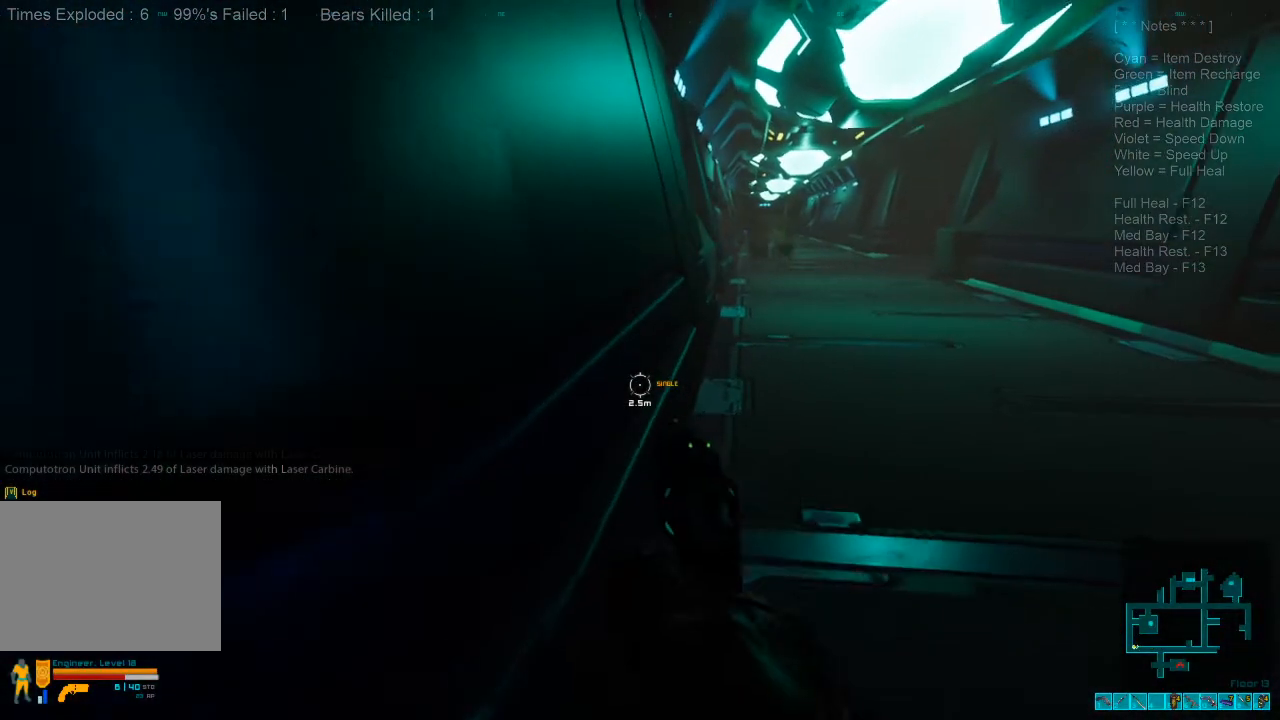
{"keys": ["a"], "mouse": [], "events": [[167, "a", "down"], [400, "s", "up"]]}
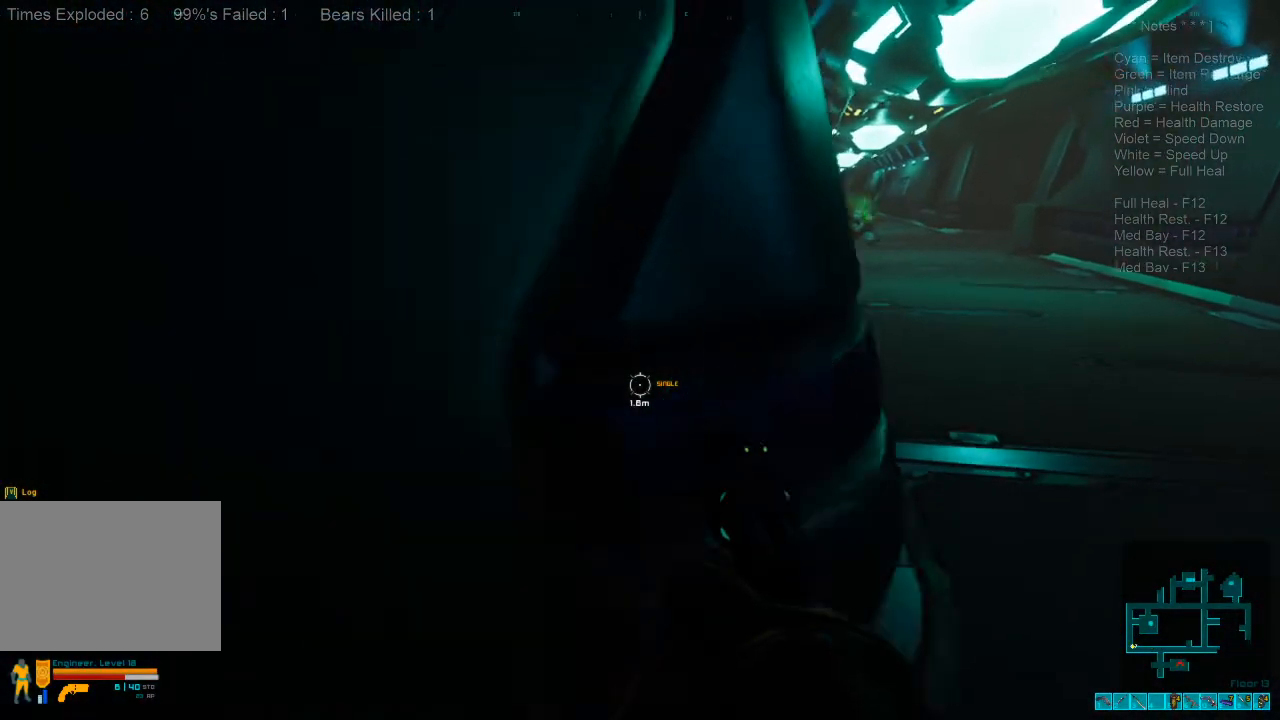
{"keys": ["d"], "mouse": [], "events": [[267, "a", "up"], [400, "d", "down"]]}
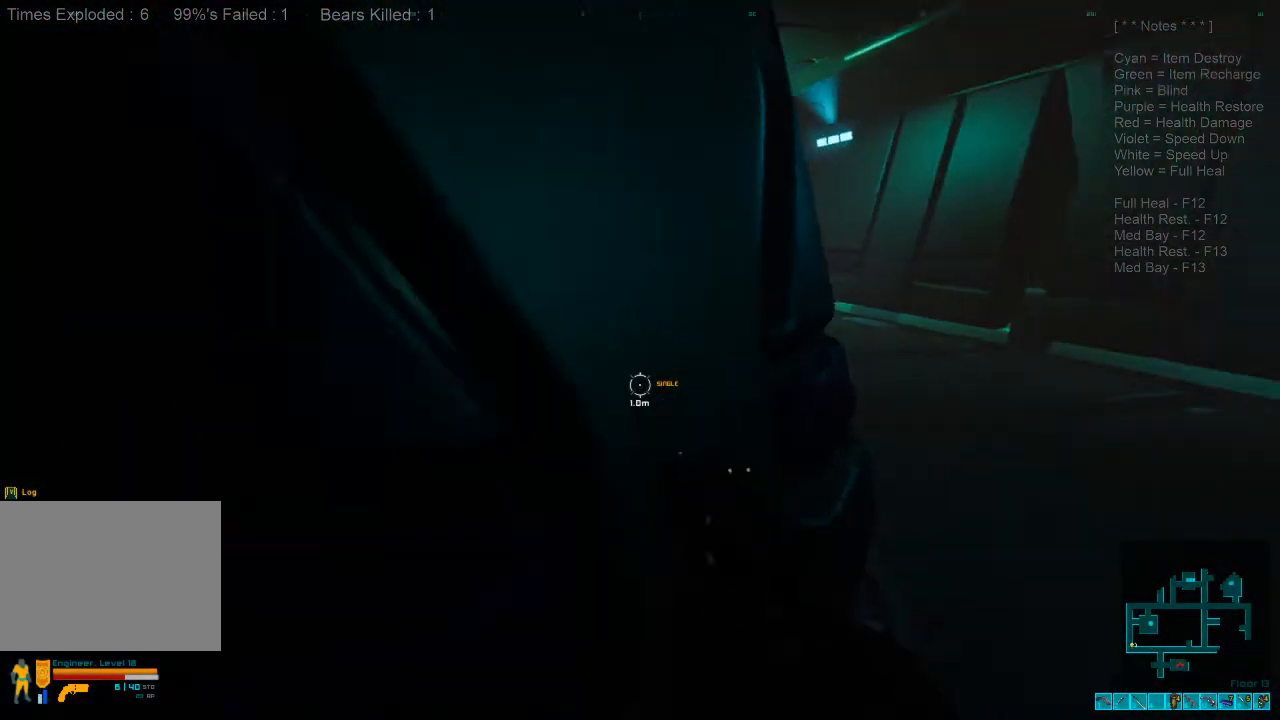
{"keys": ["s"], "mouse": [], "events": [[67, "mouse_right", "down"], [100, "ctrl", "down"], [200, "ctrl", "up"], [200, "mouse_right", "up"], [500, "d", "up"], [500, "s", "down"]]}
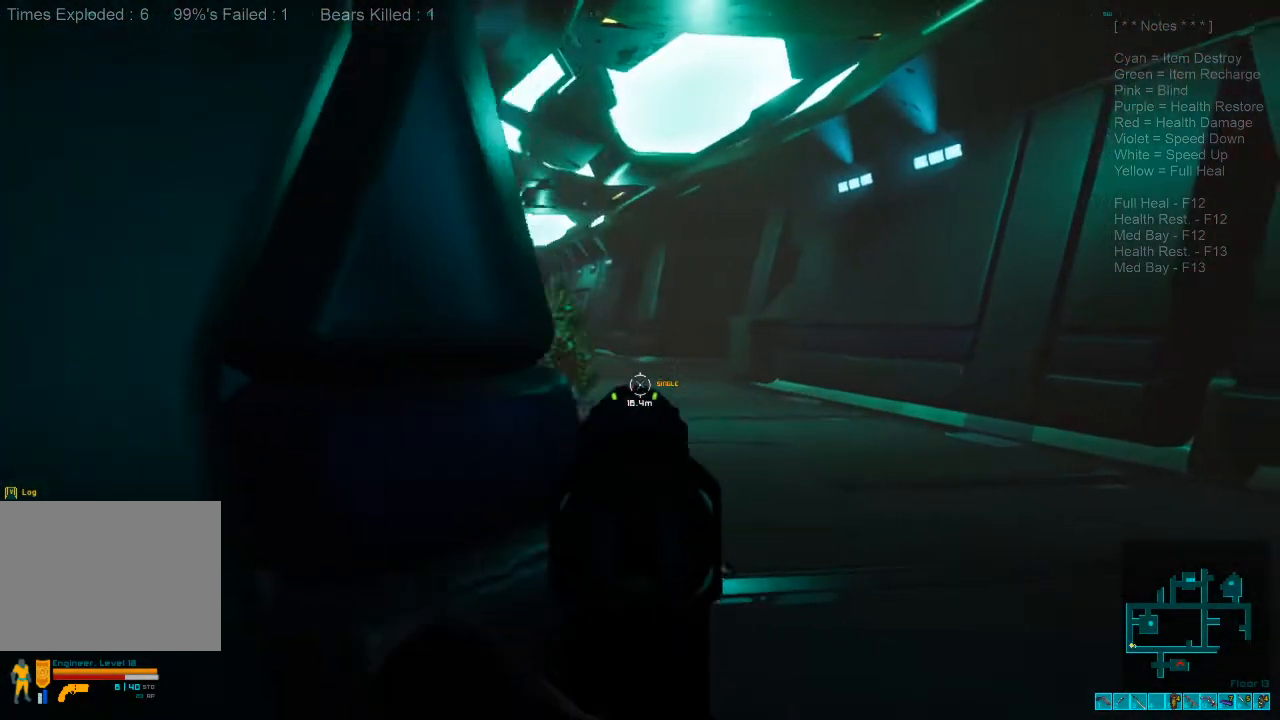
{"keys": [], "mouse": [], "events": [[200, "s", "up"]]}
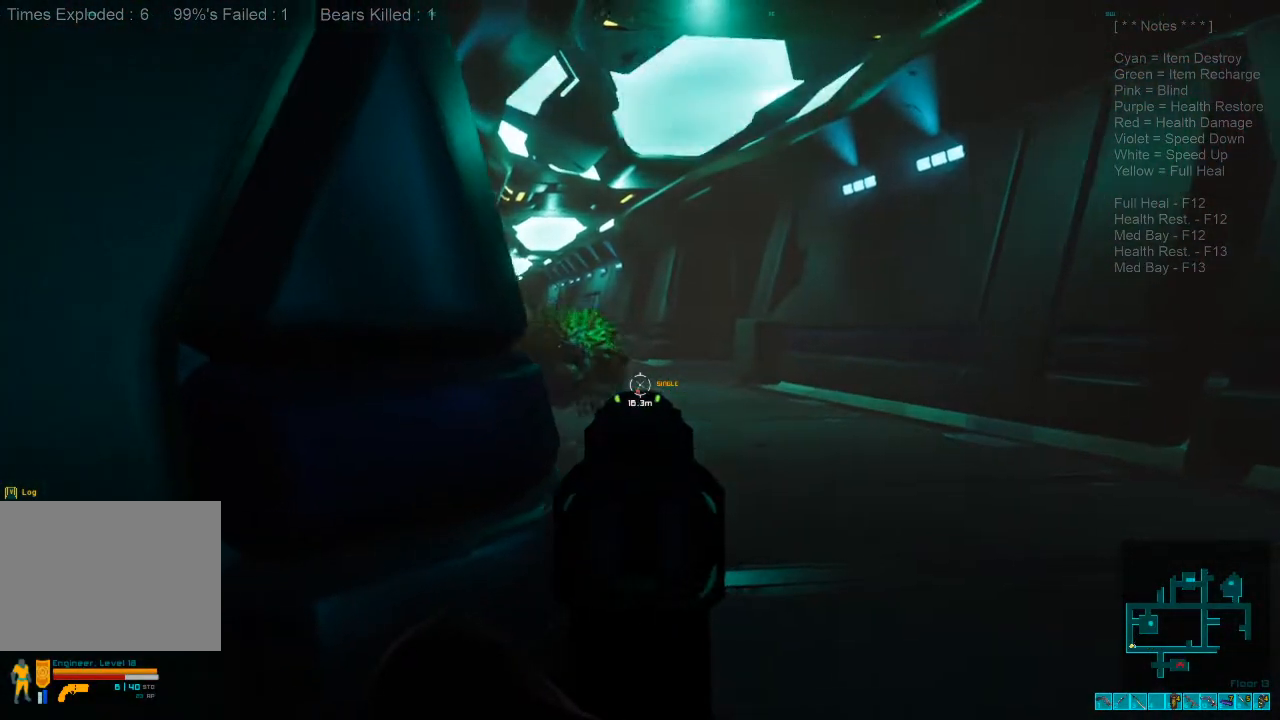
{"keys": ["a", "s"], "mouse": [], "events": [[34, "mouse_left", "down"], [67, "s", "down"], [167, "mouse_left", "up"], [367, "a", "down"]]}
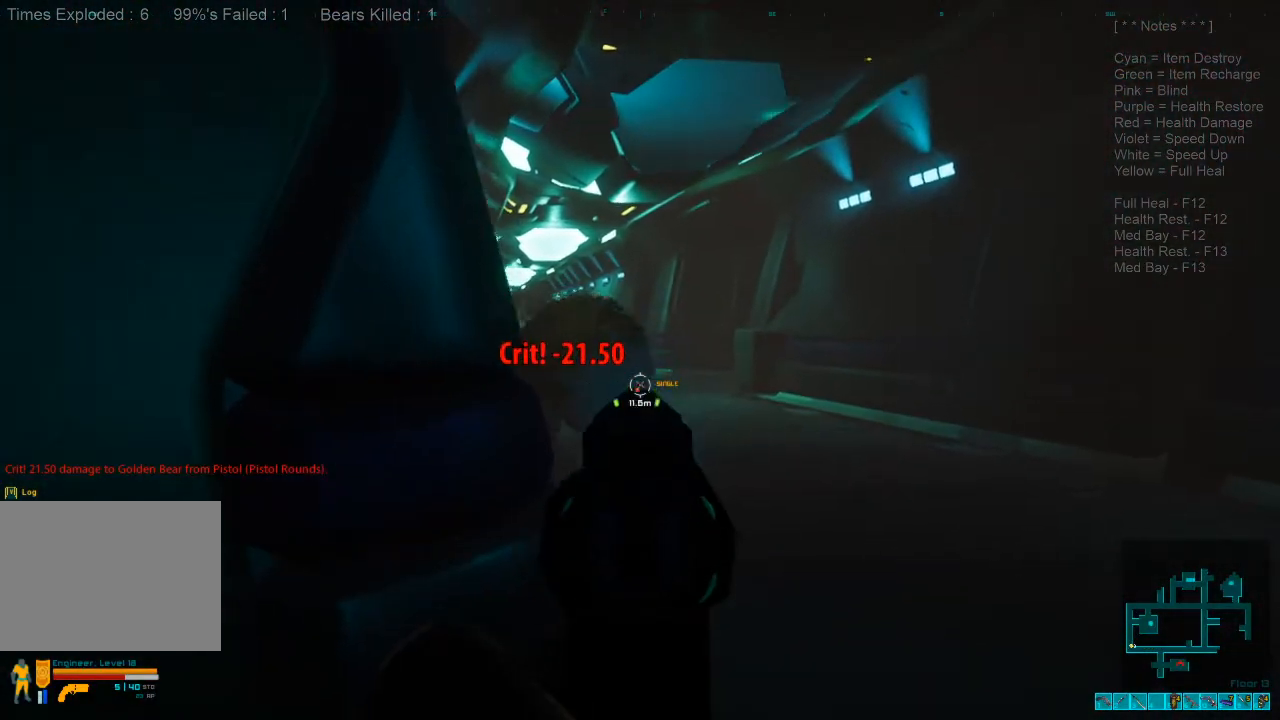
{"keys": ["s"], "mouse": ["left"], "events": [[100, "a", "up"], [400, "mouse_left", "down"]]}
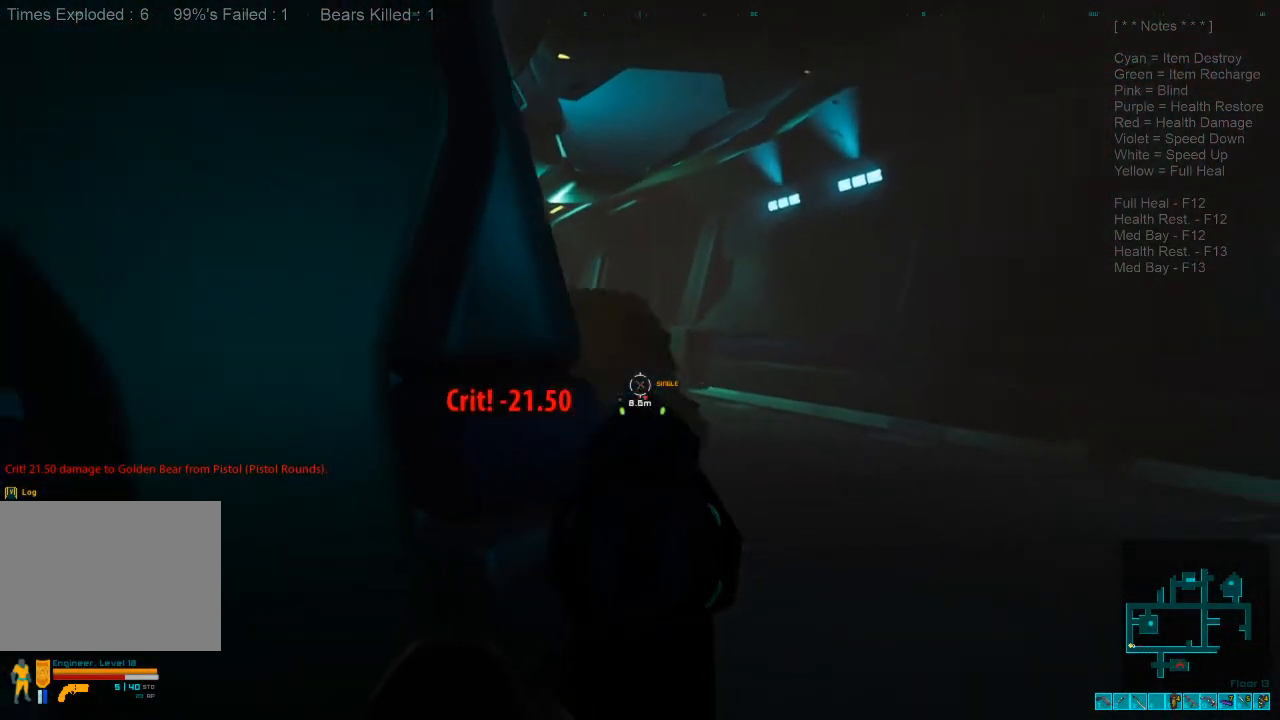
{"keys": ["s"], "mouse": ["left"], "events": [[34, "mouse_left", "up"], [100, "mouse_left", "down"], [200, "mouse_left", "up"], [300, "mouse_left", "down"], [400, "mouse_left", "up"], [467, "mouse_left", "down"]]}
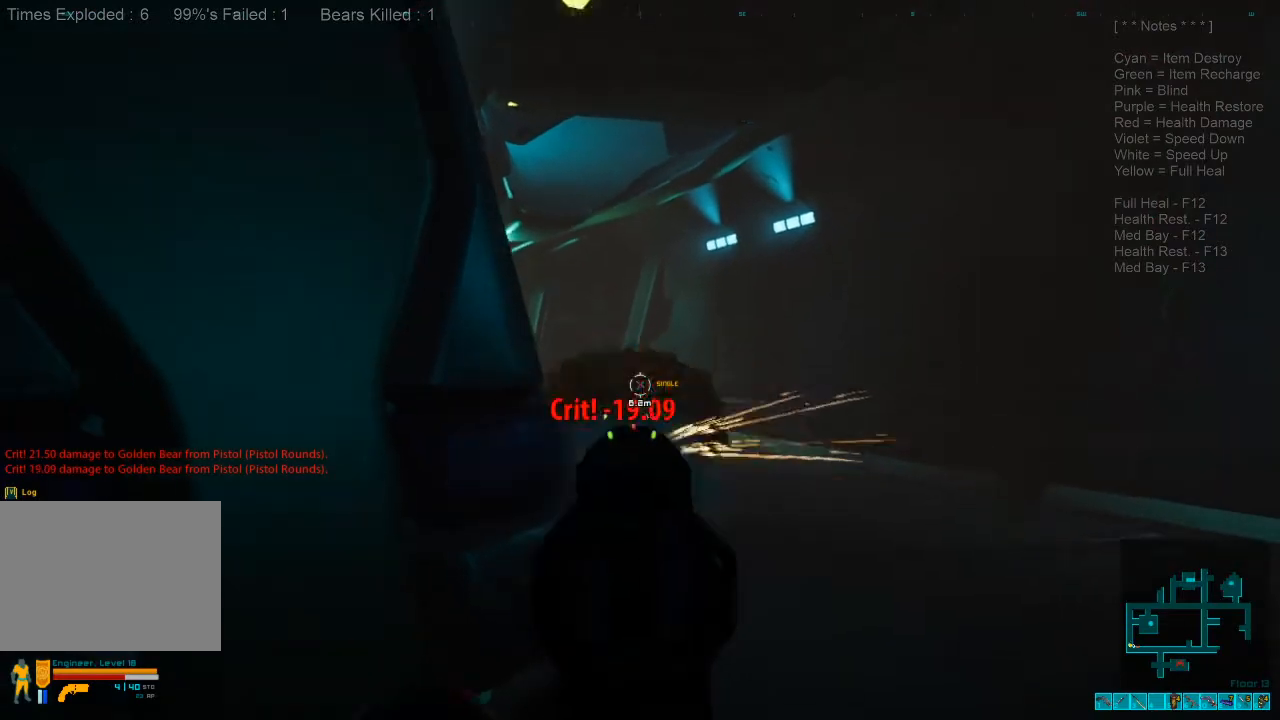
{"keys": ["s"], "mouse": [], "events": [[100, "mouse_left", "up"], [134, "a", "down"], [334, "a", "up"]]}
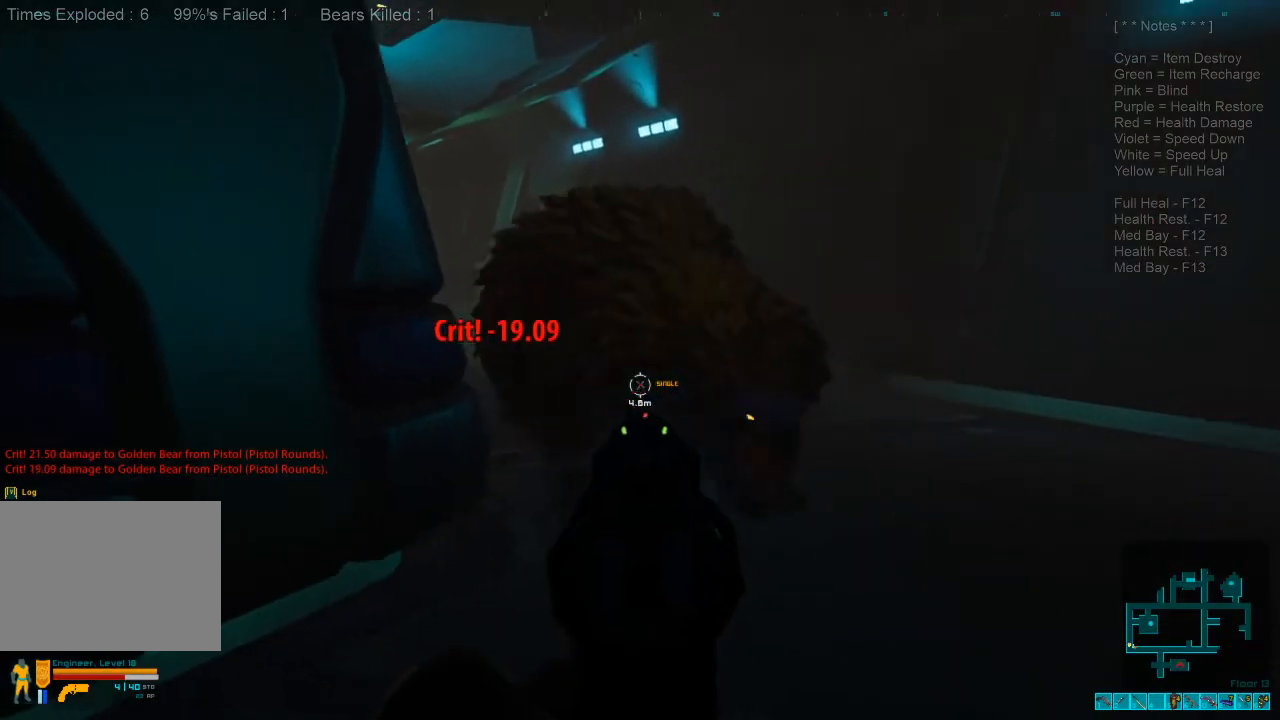
{"keys": ["s"], "mouse": ["left"], "events": [[34, "mouse_left", "down"], [134, "mouse_left", "up"], [234, "mouse_left", "down"], [334, "mouse_left", "up"], [434, "mouse_left", "down"]]}
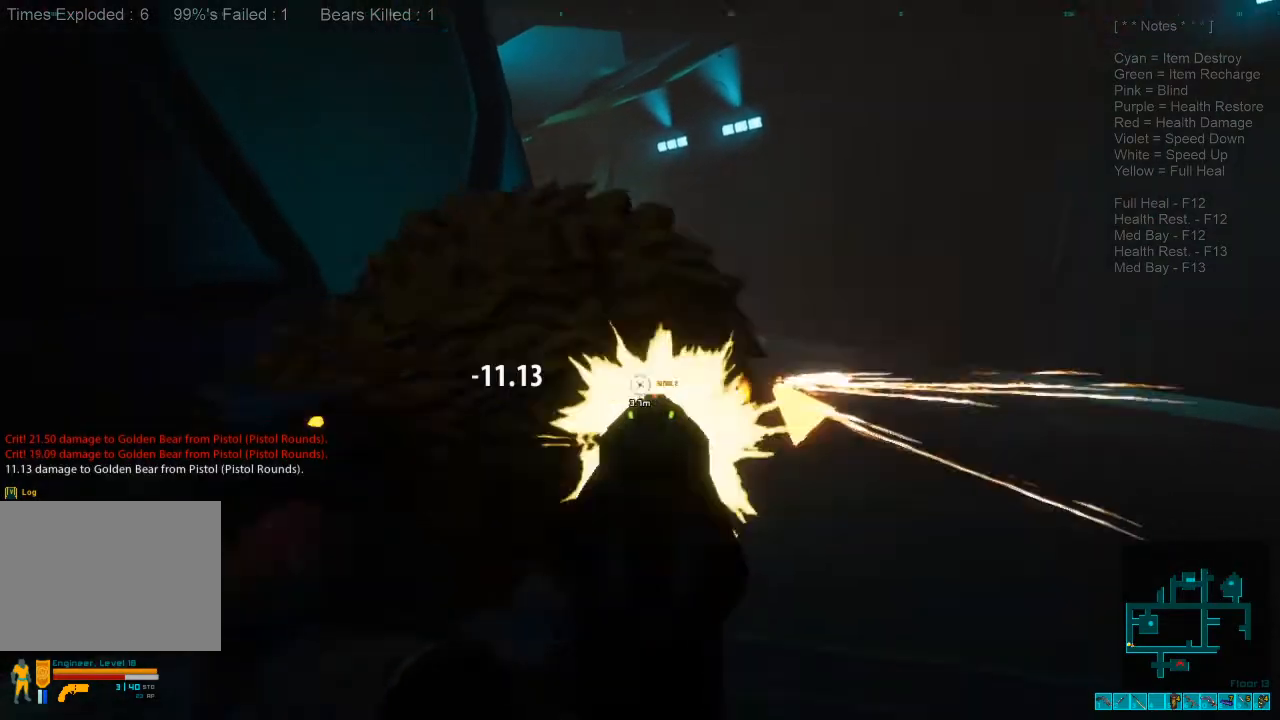
{"keys": ["a", "s"], "mouse": [], "events": [[34, "a", "down"], [34, "mouse_left", "up"], [100, "mouse_left", "down"], [267, "mouse_left", "up"]]}
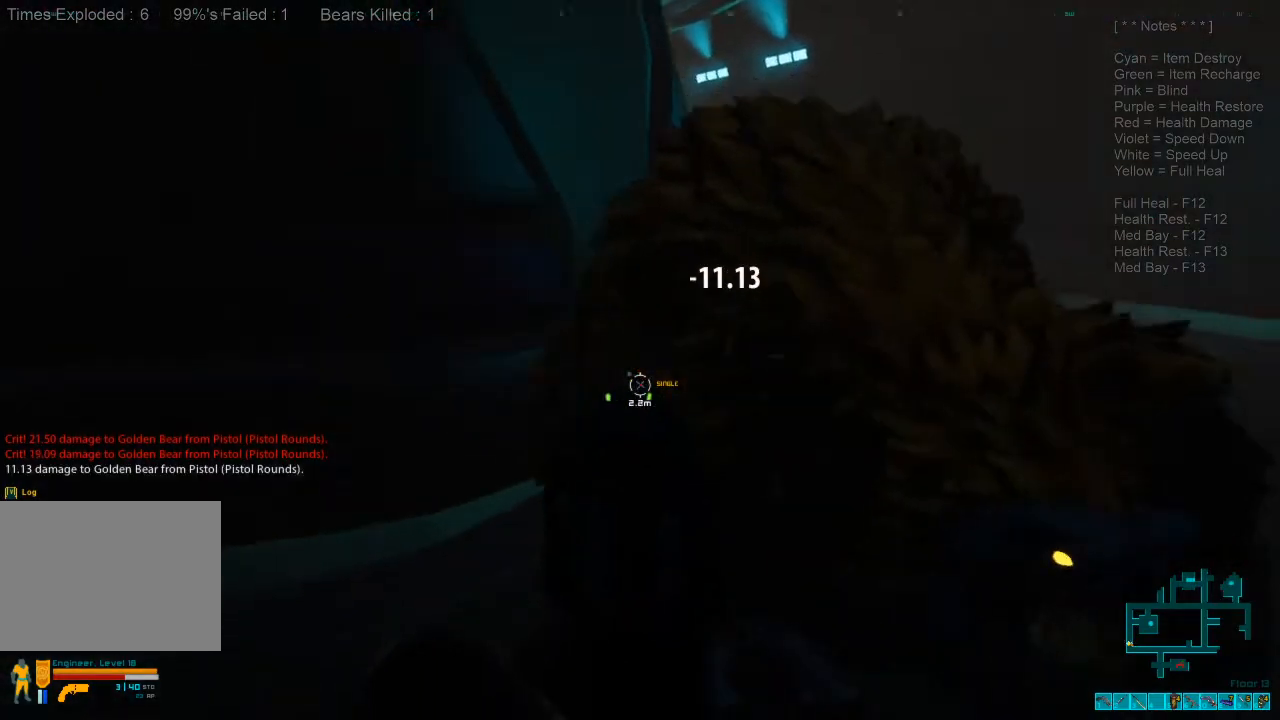
{"keys": ["s"], "mouse": [], "events": [[134, "mouse_left", "down"], [167, "a", "up"], [267, "mouse_left", "up"], [334, "mouse_left", "down"], [467, "mouse_left", "up"]]}
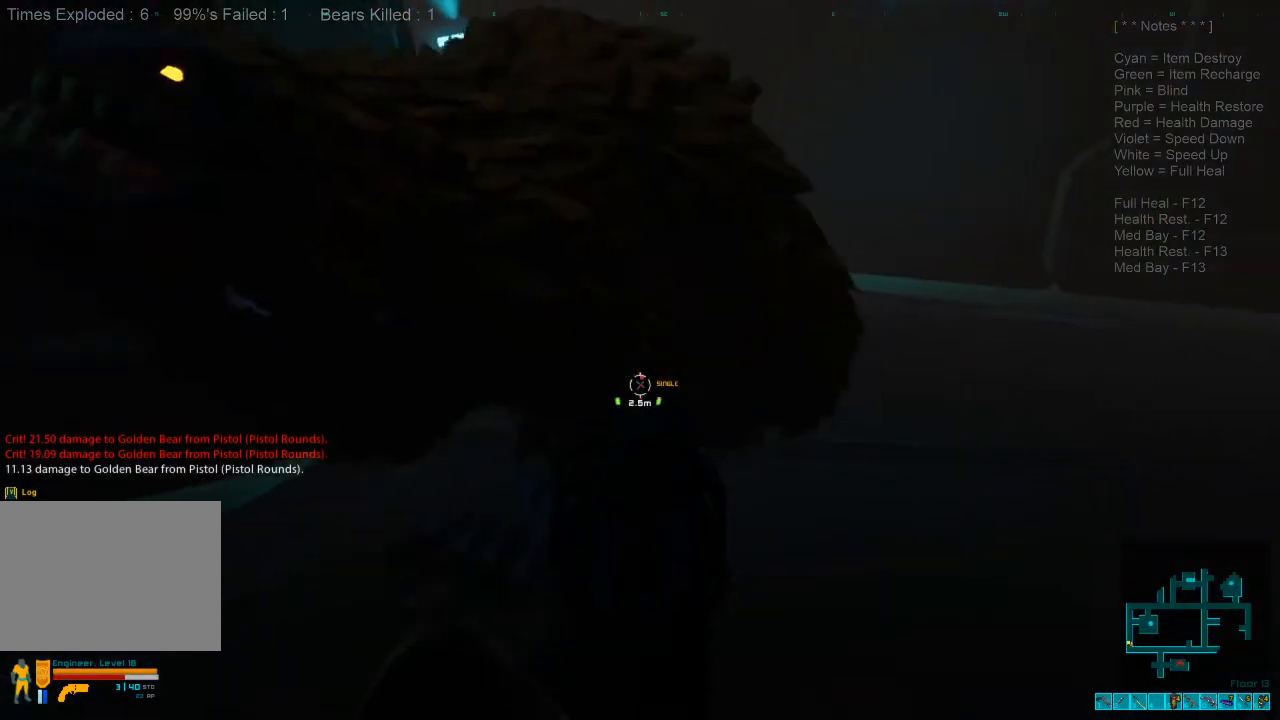
{"keys": ["a", "s"], "mouse": [], "events": [[34, "mouse_left", "down"], [167, "mouse_left", "up"], [234, "mouse_left", "down"], [300, "a", "down"], [400, "mouse_left", "up"]]}